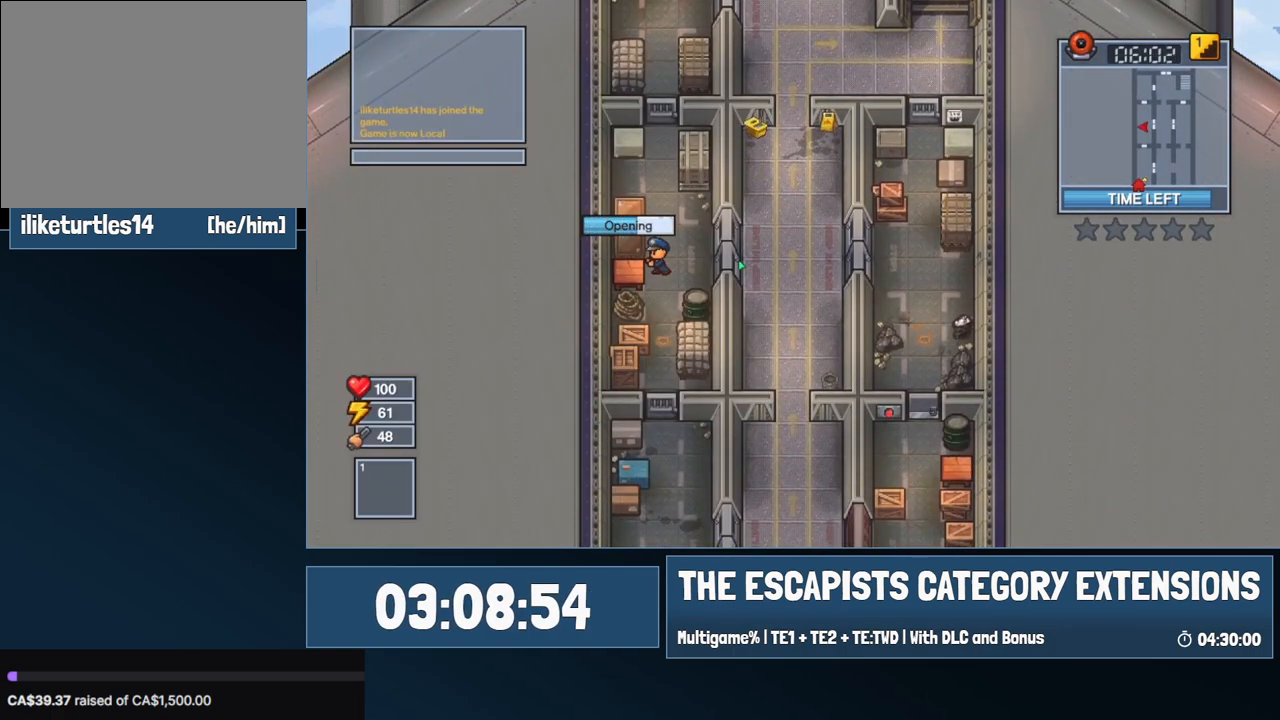
Gameplay with keyboard and mouse; each line is a JSON object with the keys and mouse buttons held at the frame after it. "events" lists presses ("down") and releases ("up") of "0", "1", "2", "3", "4", "5", "6", "7", "8", "9", "a", "alt", "backspace", "c", "ctrl", "d", "e", "equals", "escape", "f", "f1", "f2", "f3", "f4", "i", "j", "m", "minus", "o", "p", "q", "s", "shift", "space", "super", "t", "tab", "w", "mouse_left", "mouse_wheel" and "mouse_right" between this image and that frame as [ms after this image, input, new state], when the widget could be followed in between. "mouse_left", "mouse_wheel", "mouse_right" = the "left", "wheel", "right" buttons of the "mouse" list. No other keys are recorded. "wheel" means that the mouse wheel is clicked or scrolled. Mouse movement is not recorded.
{"keys": [], "mouse": [], "events": []}
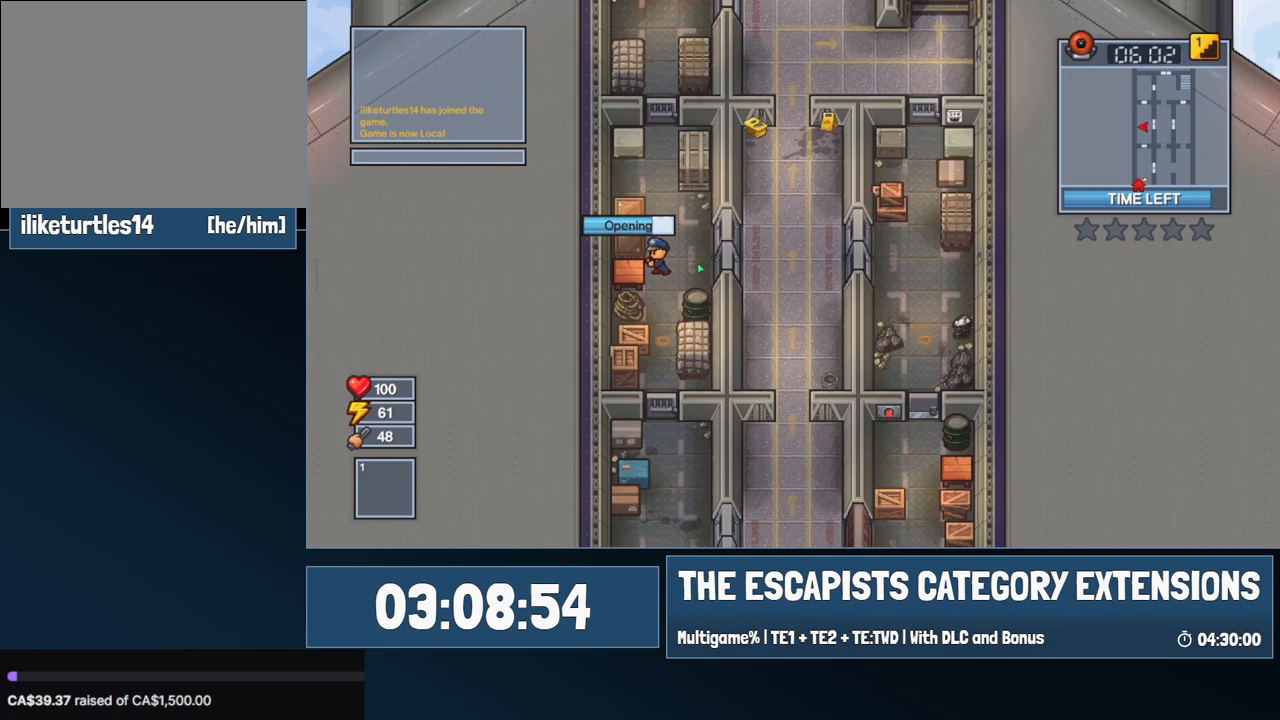
{"keys": [], "mouse": [], "events": []}
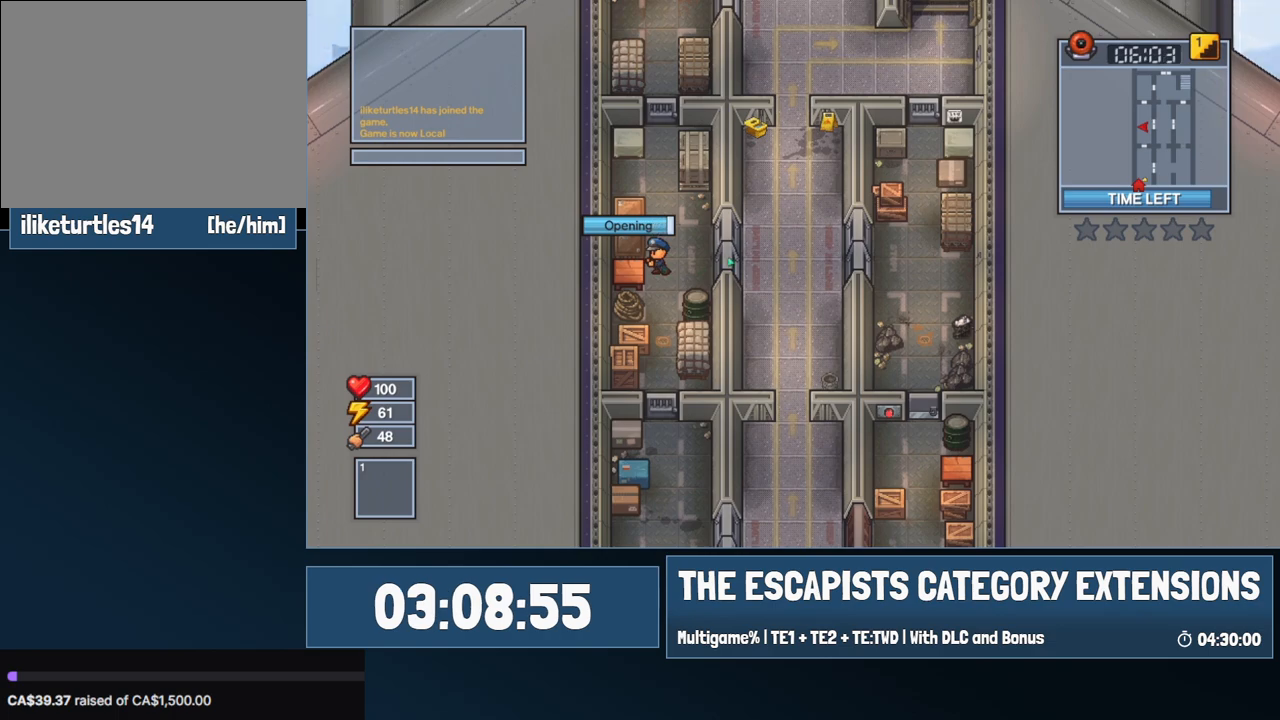
{"keys": [], "mouse": [], "events": []}
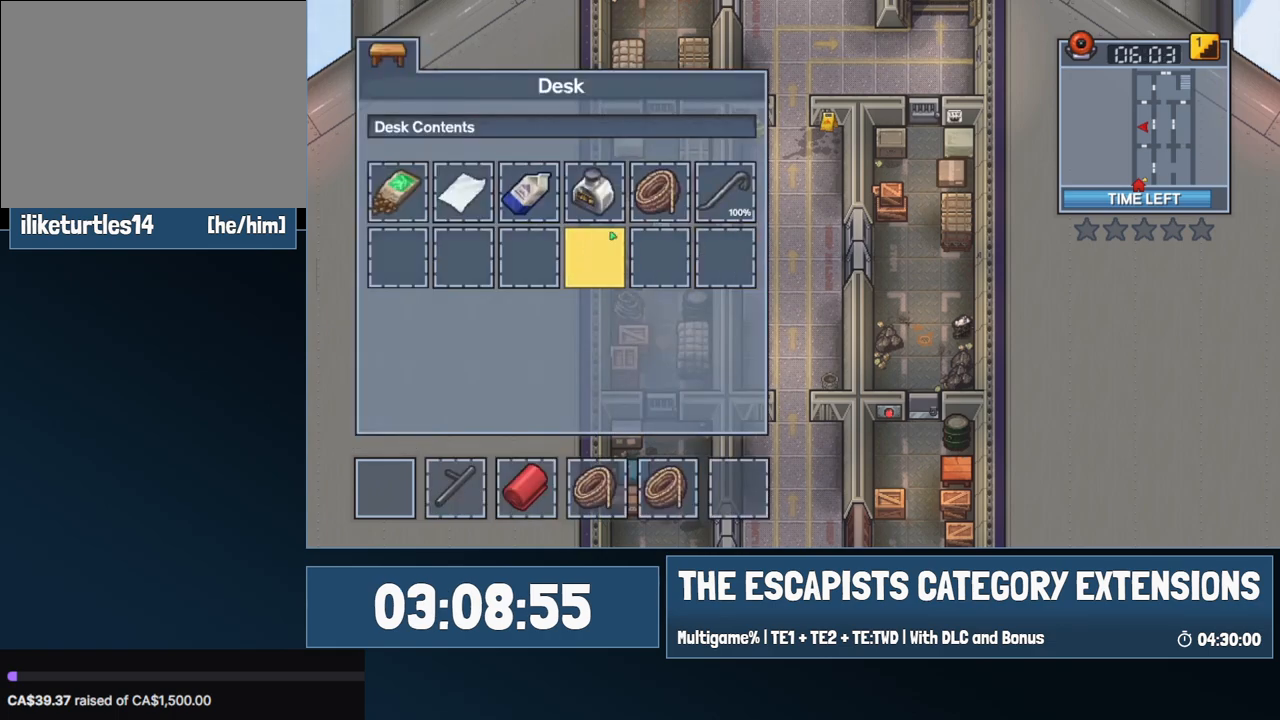
{"keys": ["c"], "mouse": [], "events": [[250, "mouse_left", "down"], [300, "mouse_left", "up"], [350, "escape", "down"], [400, "escape", "up"], [484, "c", "down"]]}
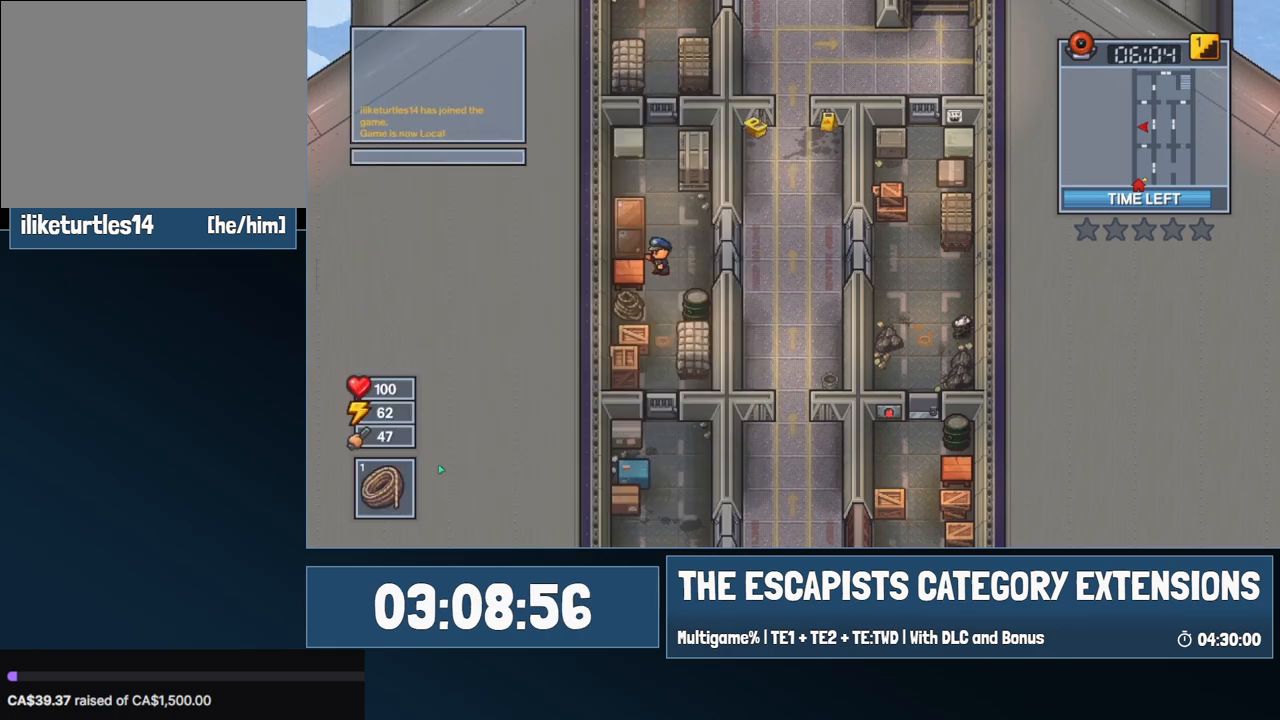
{"keys": [], "mouse": [], "events": [[84, "c", "up"], [167, "c", "down"], [267, "c", "up"]]}
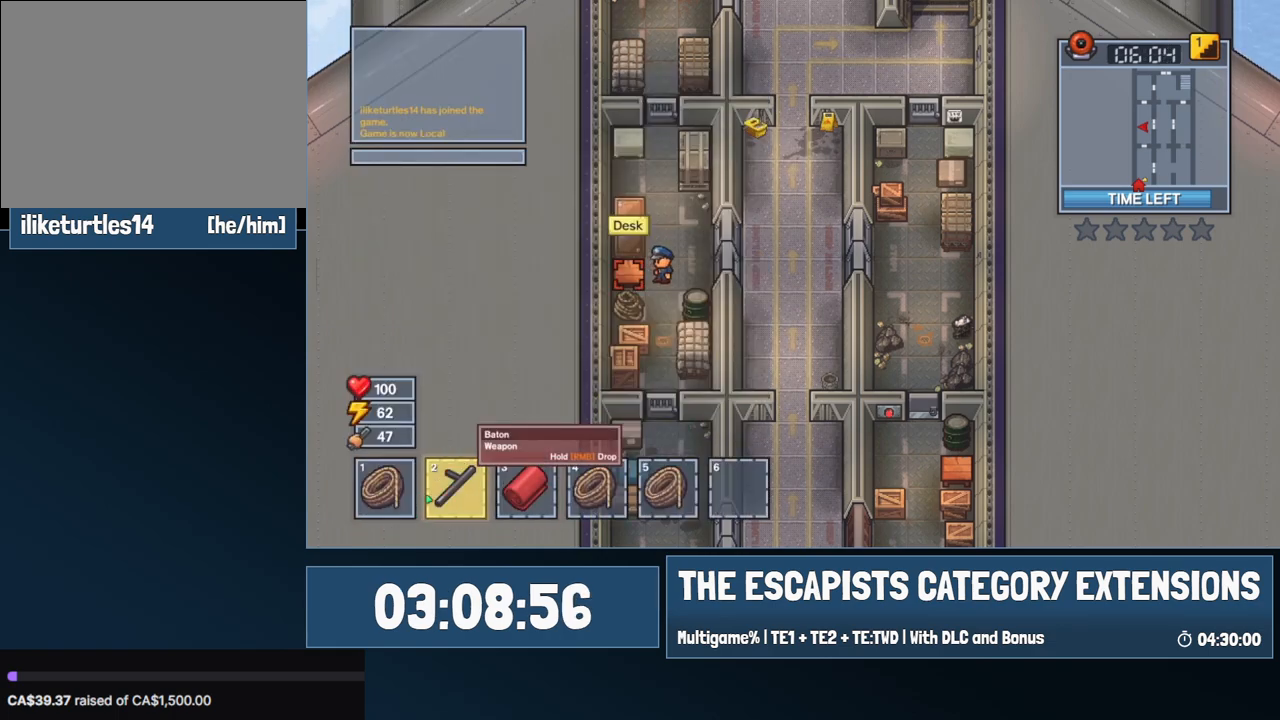
{"keys": [], "mouse": [], "events": [[150, "c", "down"], [200, "c", "up"], [334, "mouse_left", "down"], [384, "mouse_left", "up"]]}
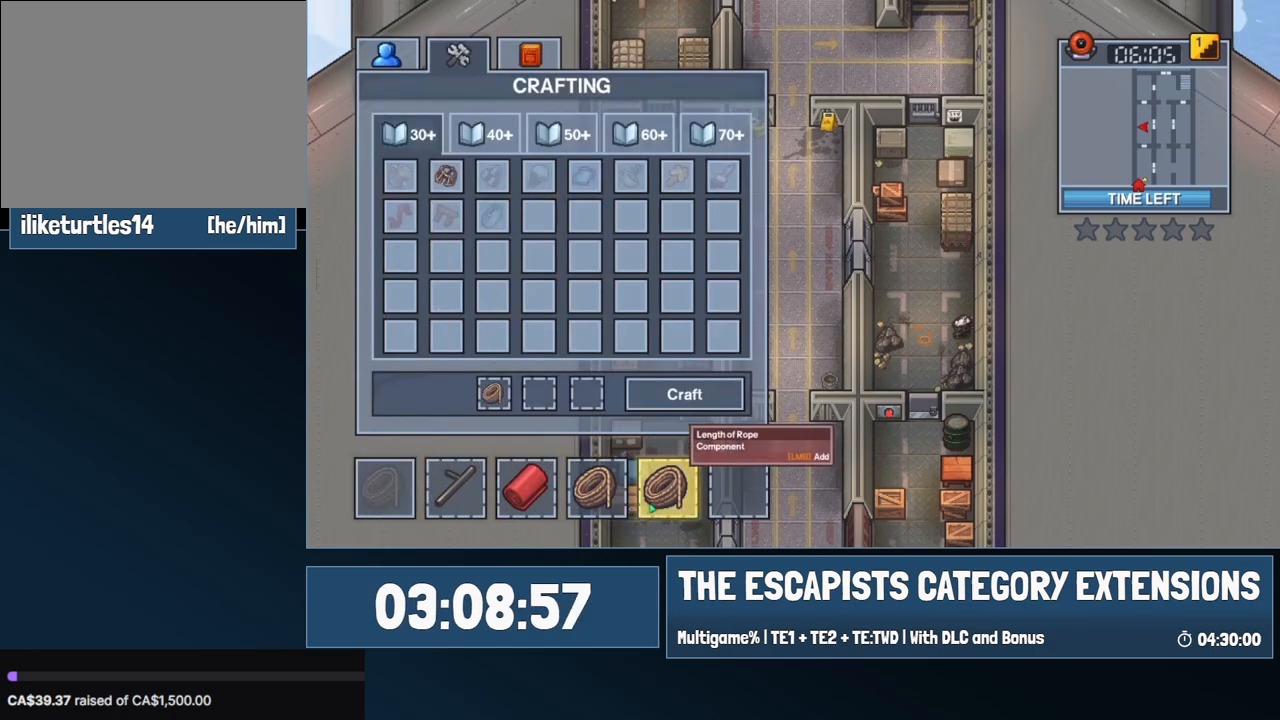
{"keys": [], "mouse": ["left"], "events": [[67, "mouse_left", "down"], [167, "mouse_left", "up"], [250, "mouse_left", "down"], [350, "mouse_left", "up"], [484, "mouse_left", "down"]]}
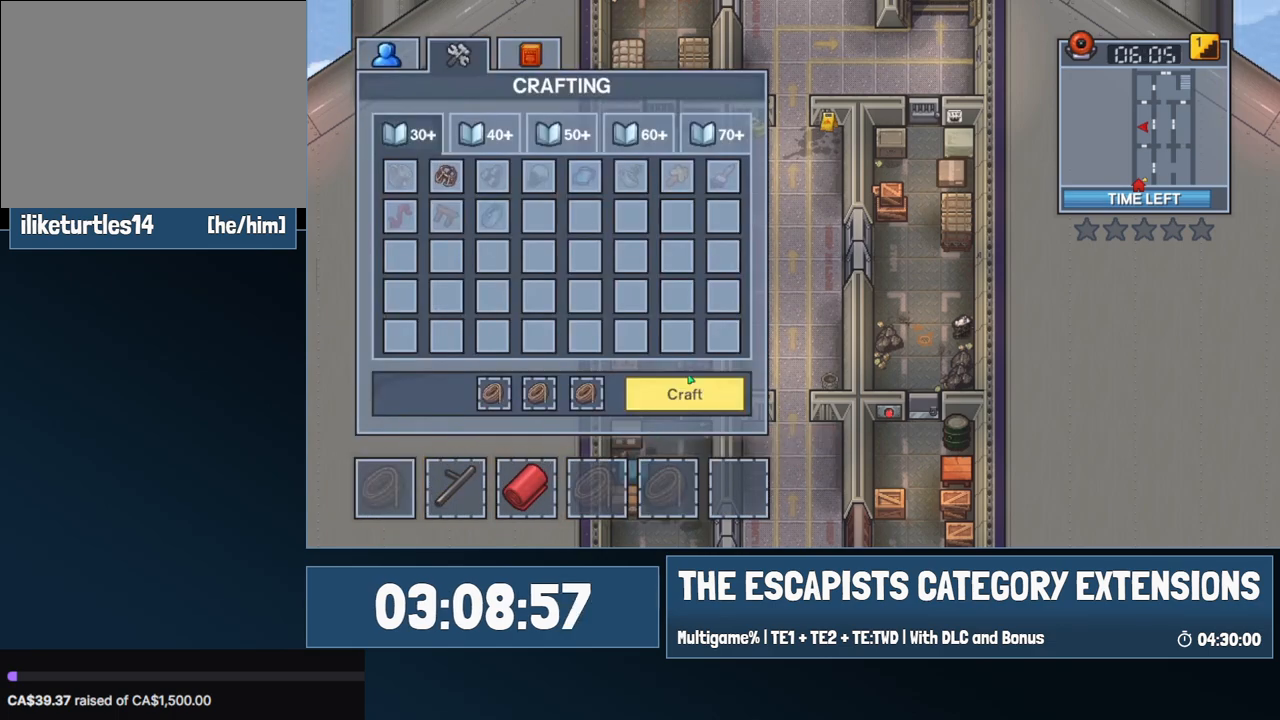
{"keys": [], "mouse": [], "events": [[84, "mouse_left", "up"]]}
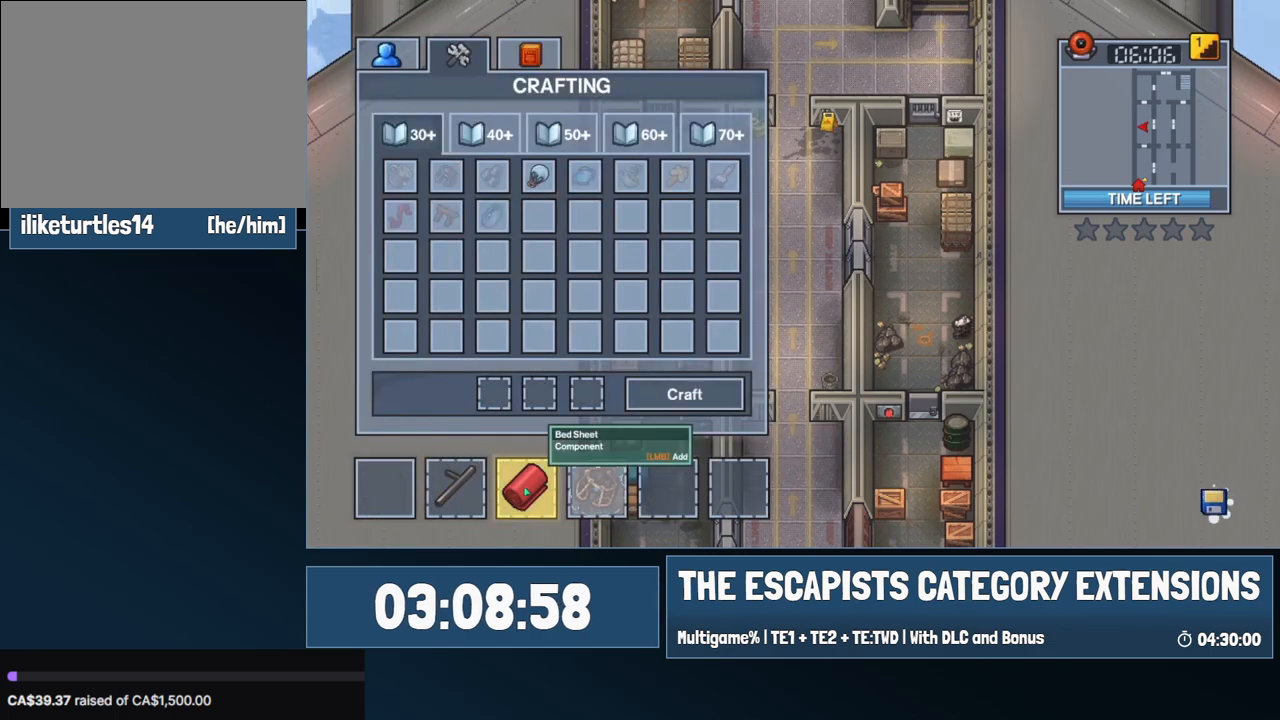
{"keys": [], "mouse": ["left"], "events": [[100, "mouse_left", "down"], [150, "mouse_left", "up"], [234, "mouse_left", "down"], [334, "mouse_left", "up"], [467, "mouse_left", "down"]]}
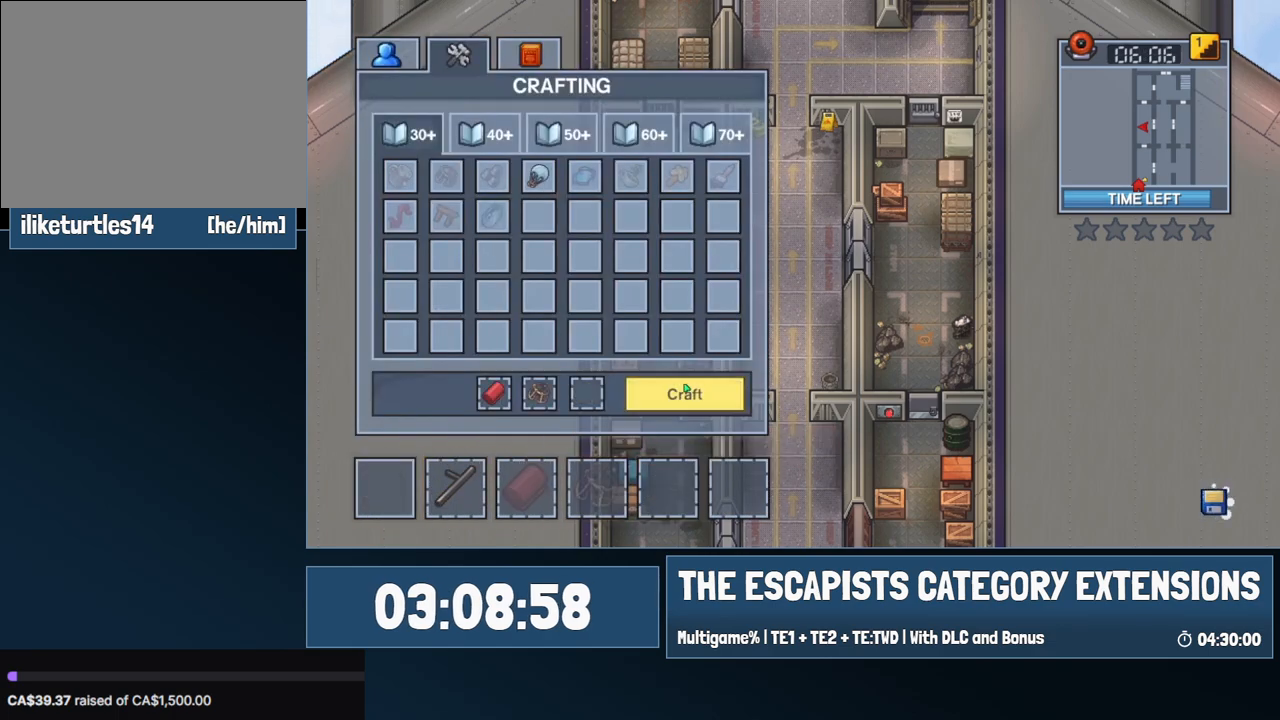
{"keys": ["d", "w"], "mouse": [], "events": [[67, "mouse_left", "up"], [167, "escape", "down"], [200, "escape", "up"], [350, "d", "down"], [434, "w", "down"]]}
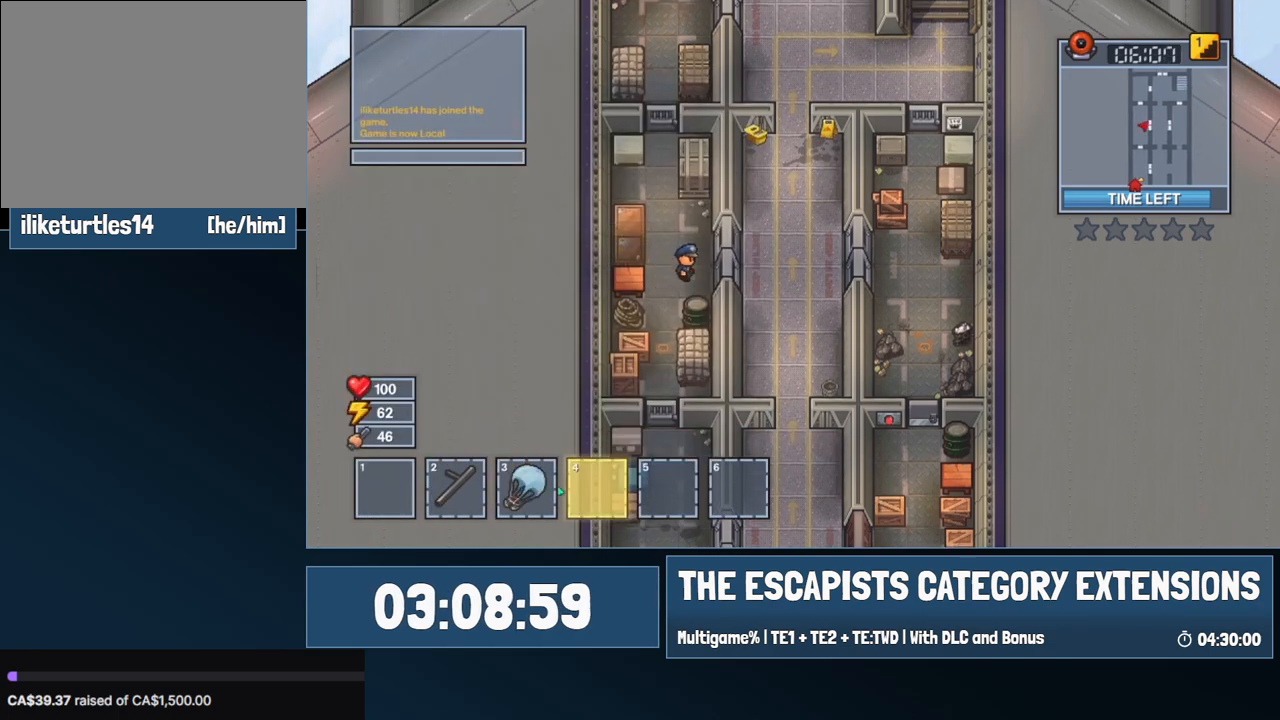
{"keys": ["d", "w"], "mouse": [], "events": [[84, "mouse_left", "down"], [134, "w", "up"], [184, "mouse_left", "up"], [500, "w", "down"]]}
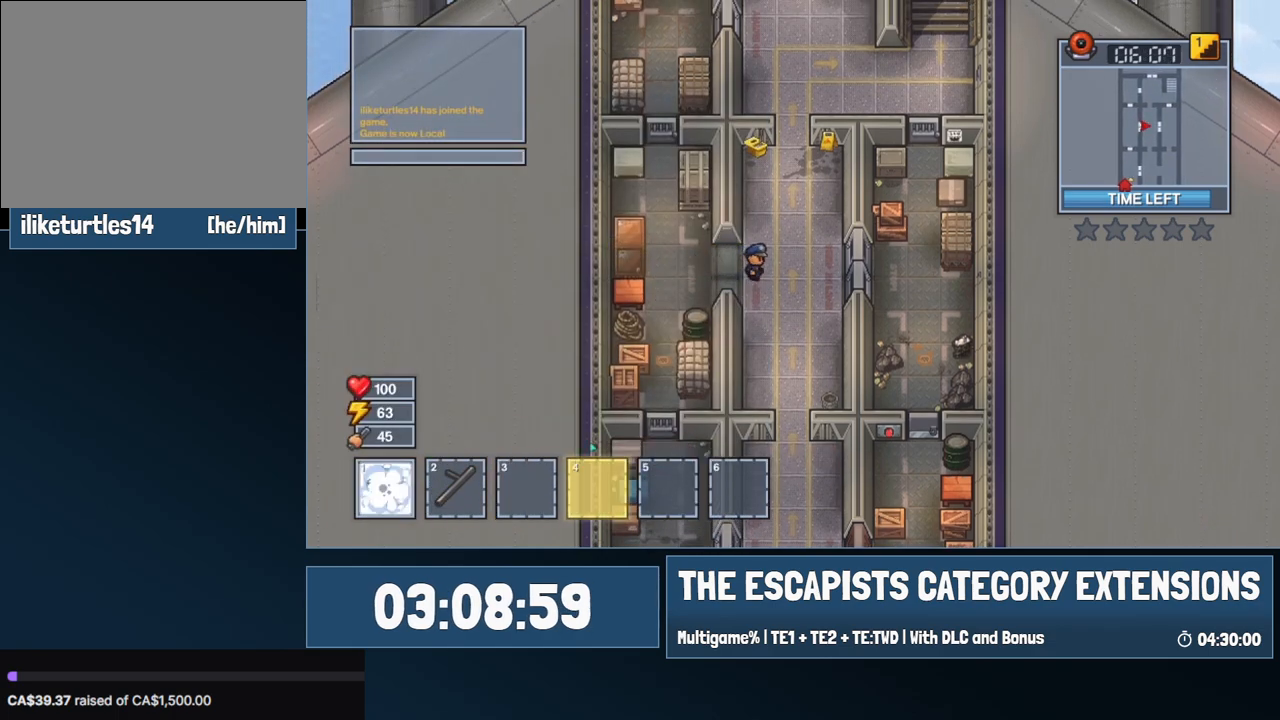
{"keys": ["w"], "mouse": [], "events": [[234, "d", "up"]]}
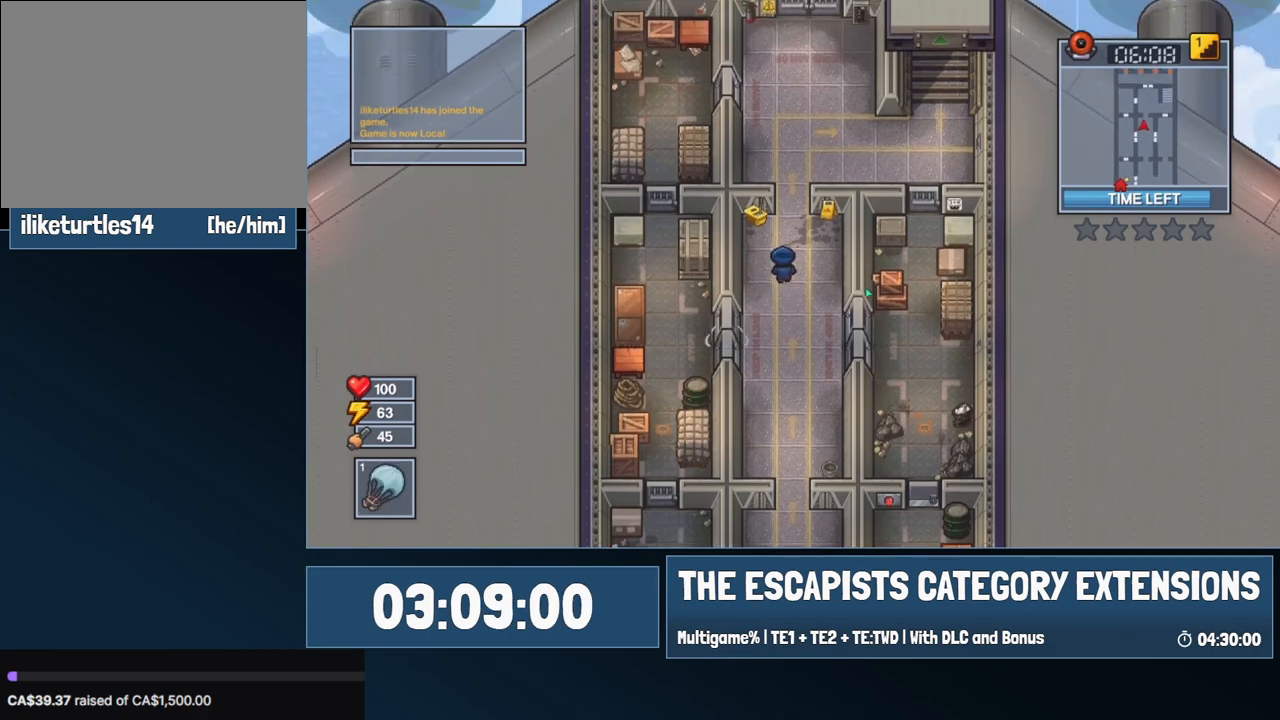
{"keys": ["d", "w"], "mouse": [], "events": [[350, "d", "down"]]}
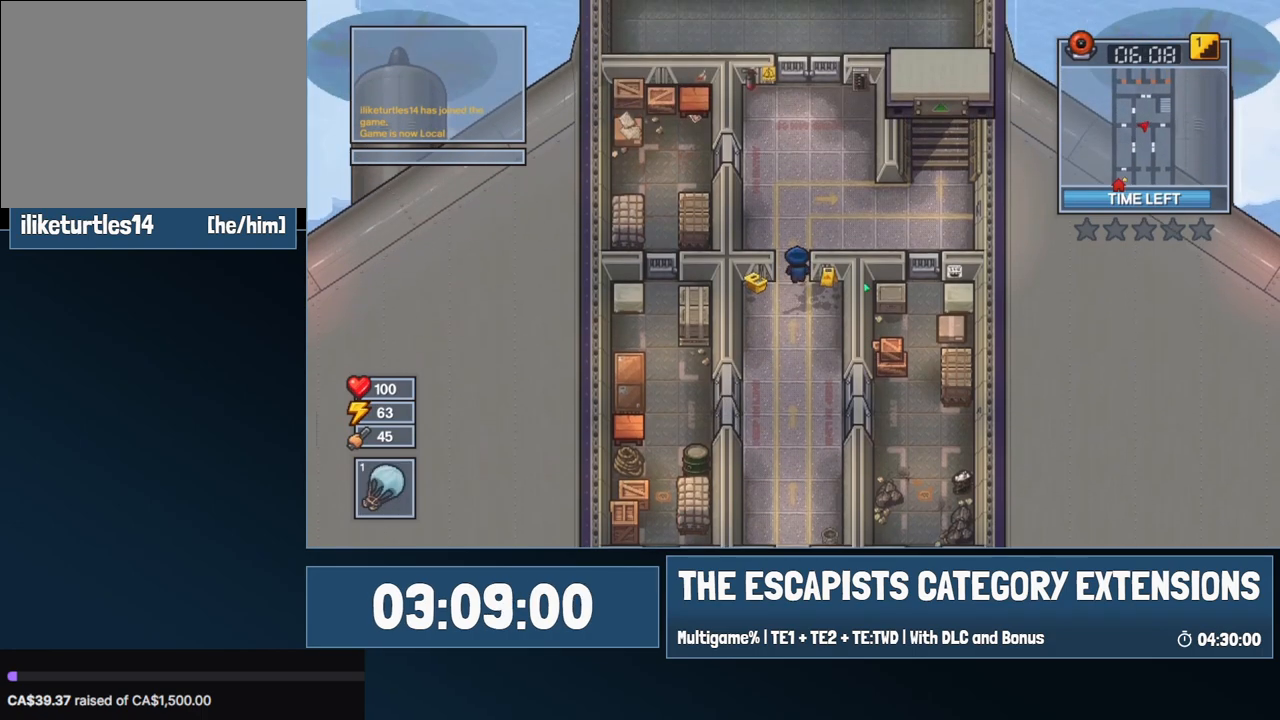
{"keys": ["d"], "mouse": [], "events": [[317, "w", "up"]]}
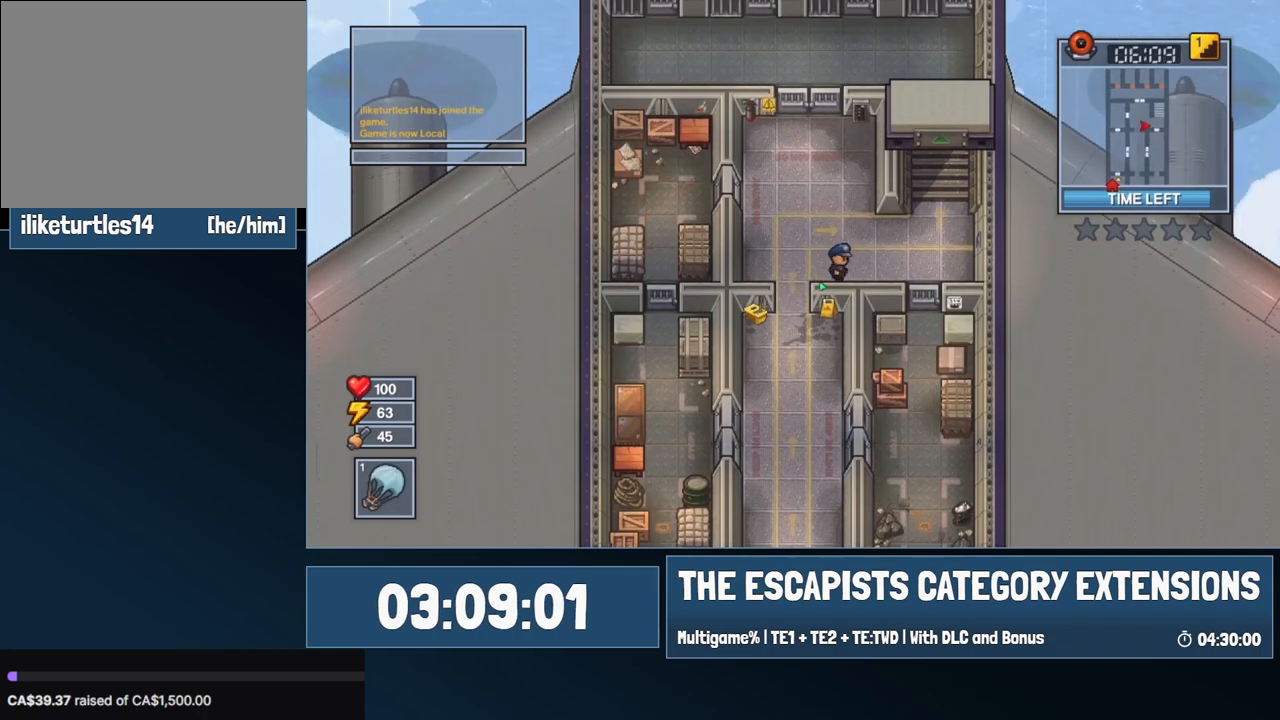
{"keys": ["d", "w"], "mouse": [], "events": [[384, "w", "down"]]}
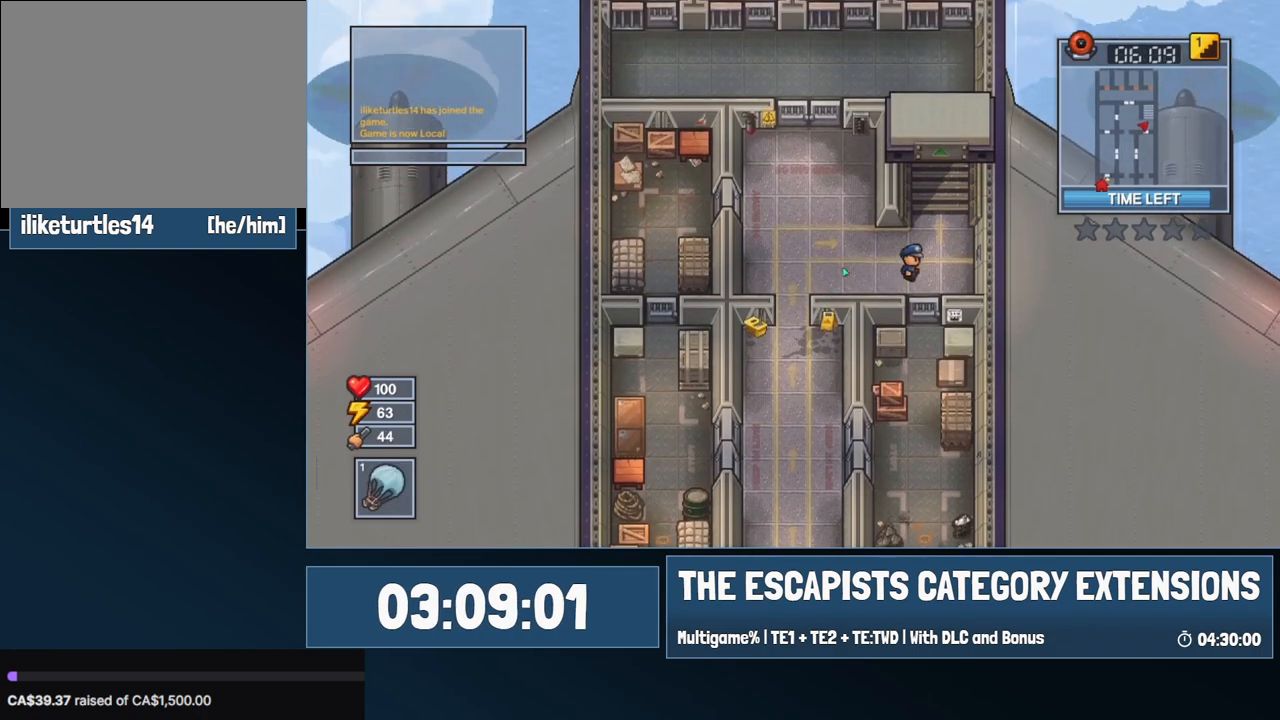
{"keys": ["w"], "mouse": [], "events": [[200, "d", "up"]]}
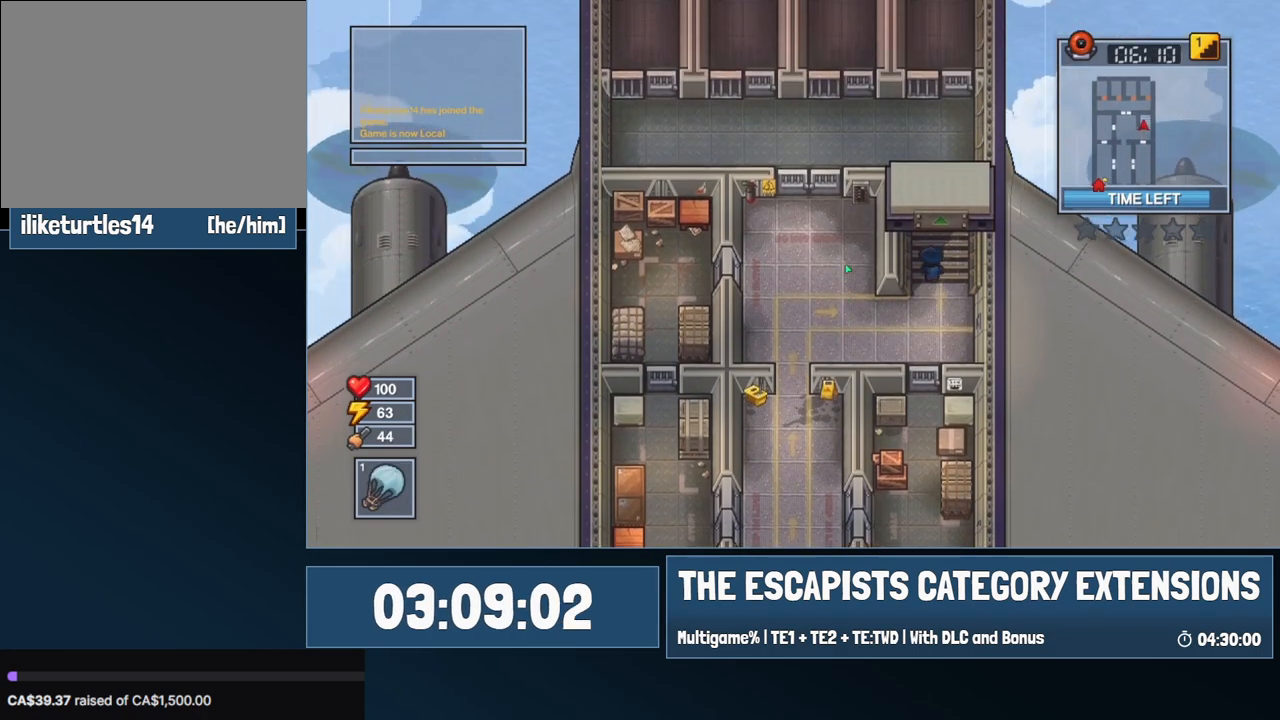
{"keys": ["w"], "mouse": [], "events": []}
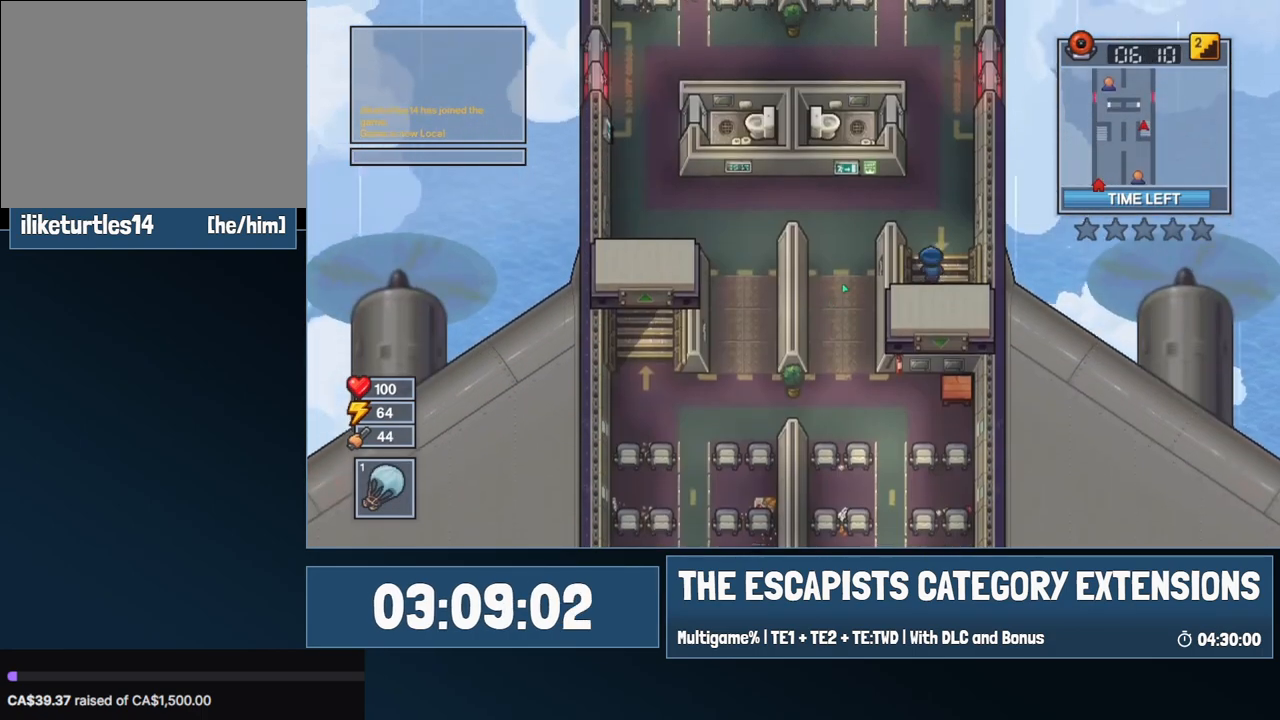
{"keys": ["a"], "mouse": [], "events": [[234, "a", "down"], [417, "w", "up"]]}
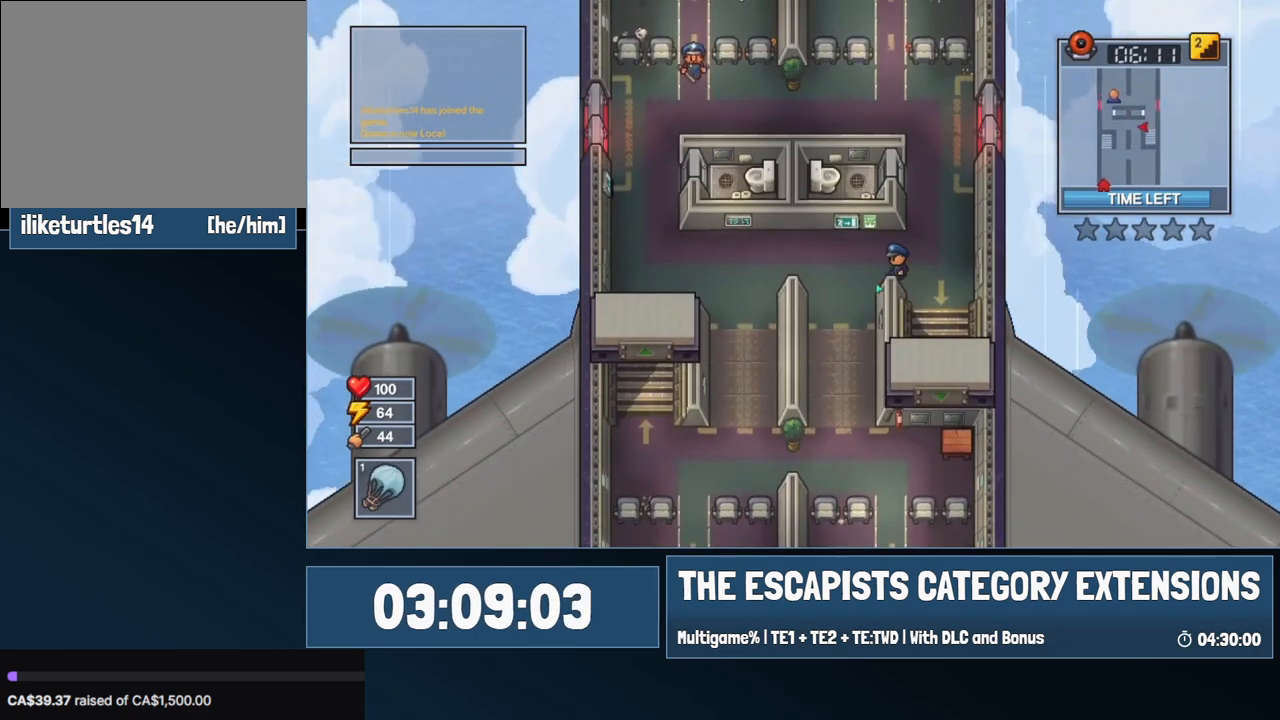
{"keys": ["s"], "mouse": [], "events": [[150, "s", "down"], [350, "a", "up"]]}
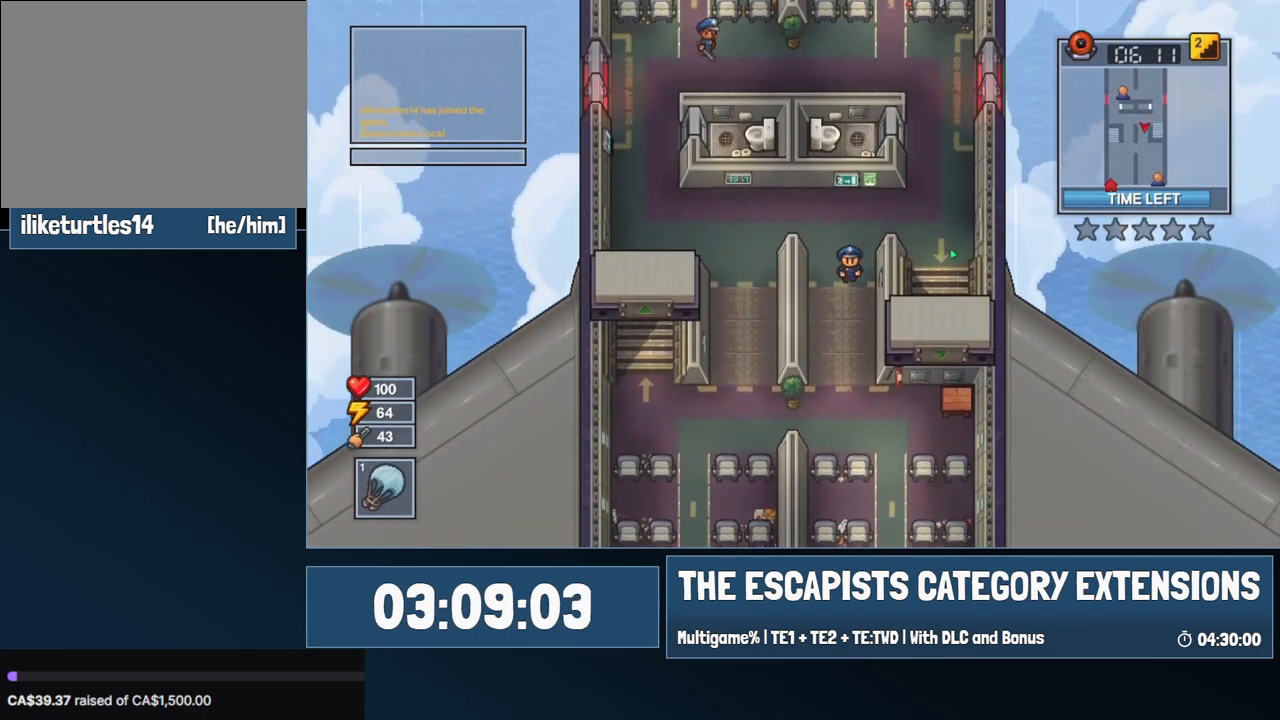
{"keys": ["s"], "mouse": [], "events": []}
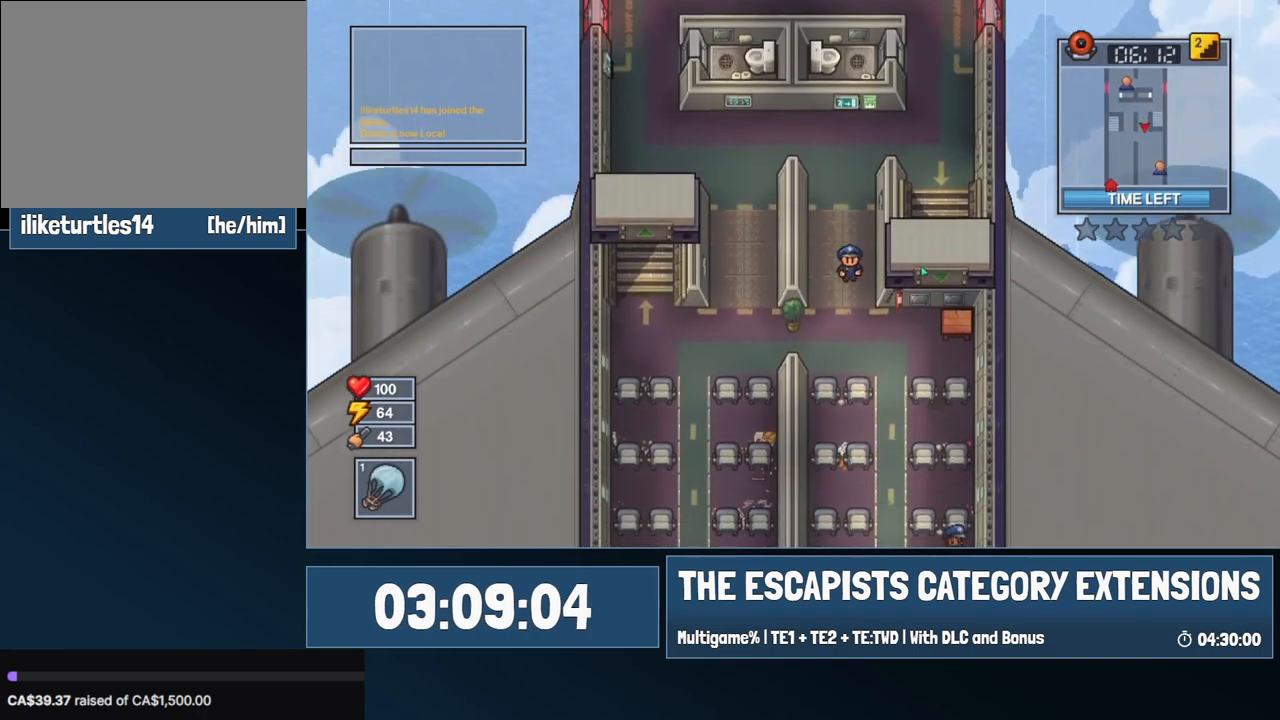
{"keys": ["d", "s"], "mouse": ["left"], "events": [[50, "mouse_left", "down"], [284, "d", "down"]]}
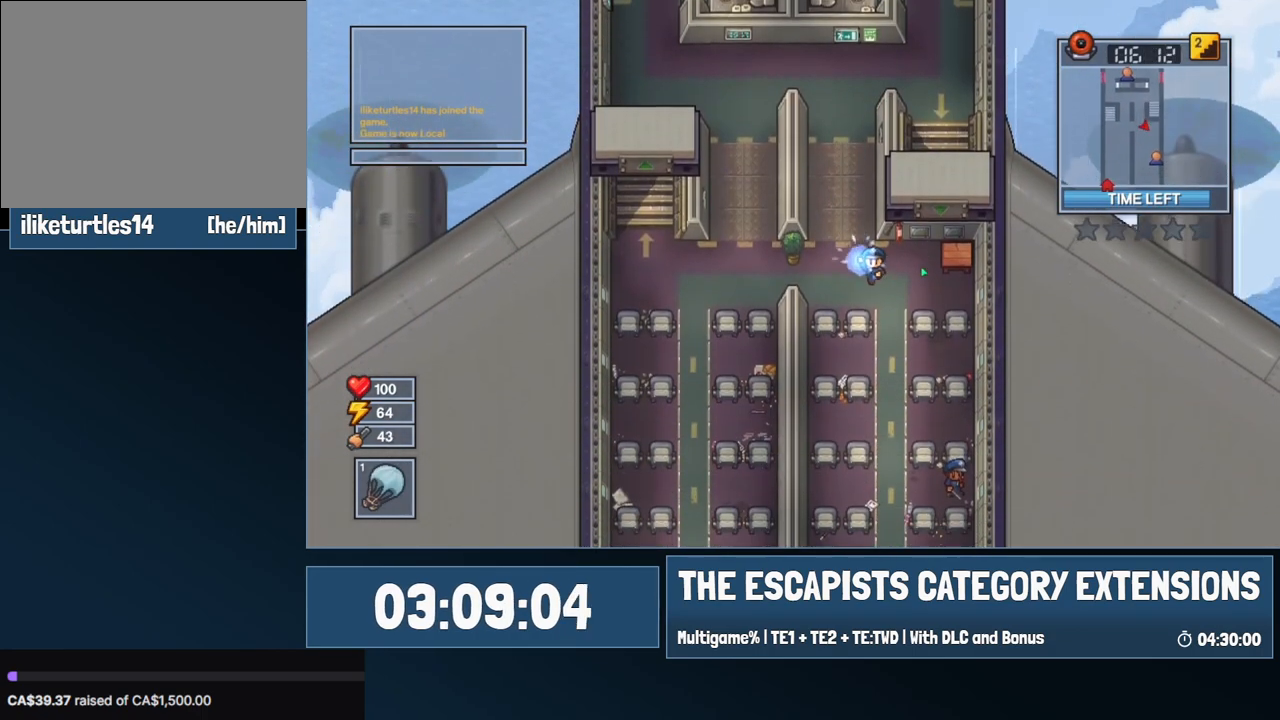
{"keys": ["s"], "mouse": ["left"], "events": [[117, "d", "up"]]}
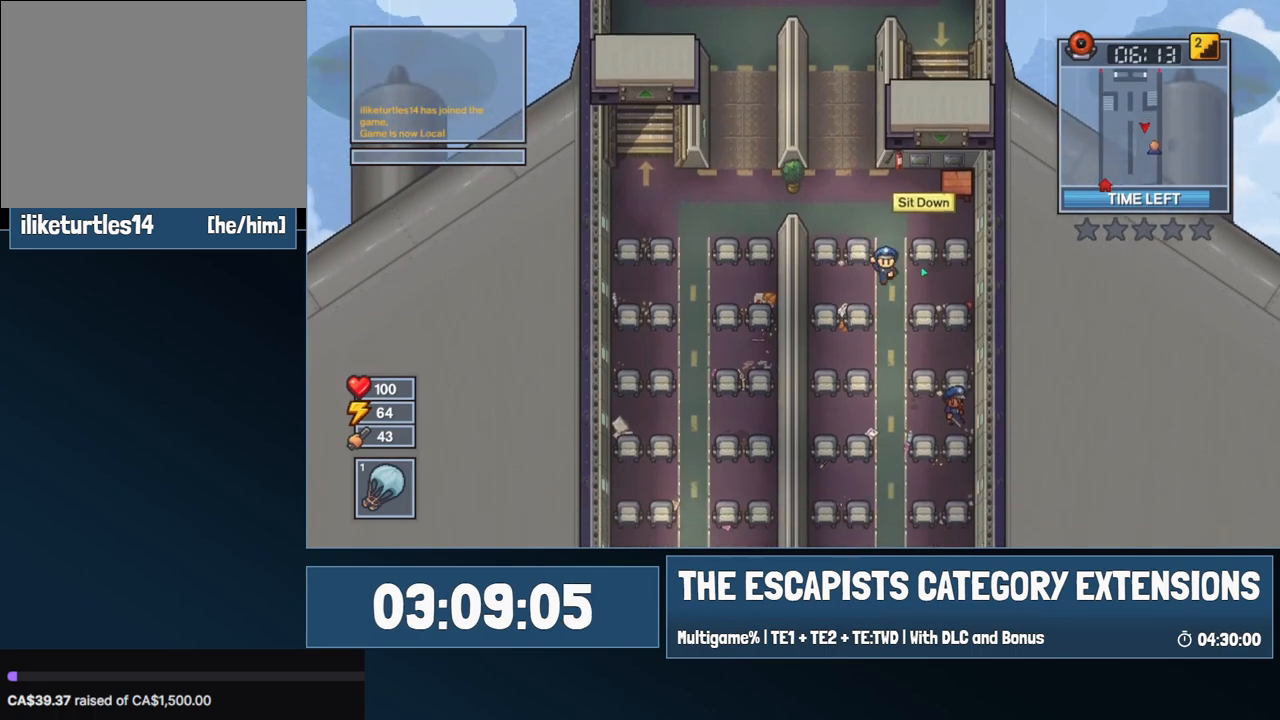
{"keys": ["s"], "mouse": ["left"], "events": []}
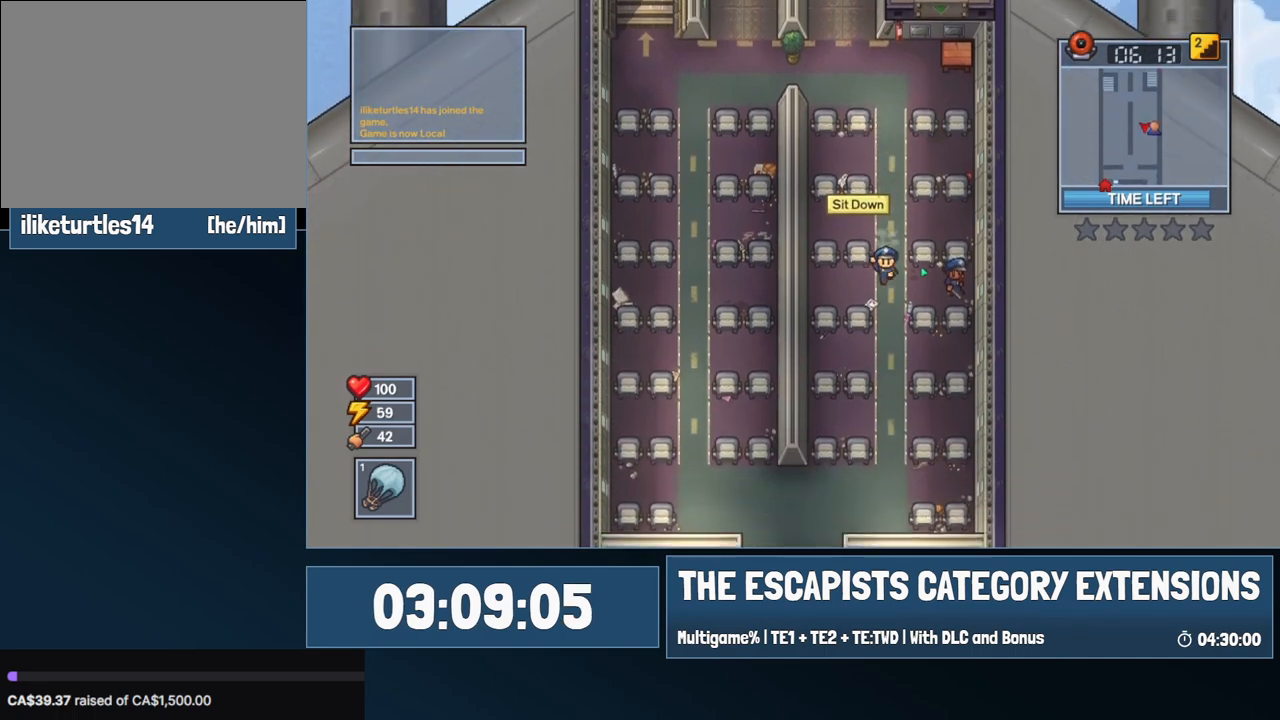
{"keys": ["s"], "mouse": ["left"], "events": [[150, "c", "down"], [200, "c", "up"], [234, "c", "down"], [284, "c", "up"]]}
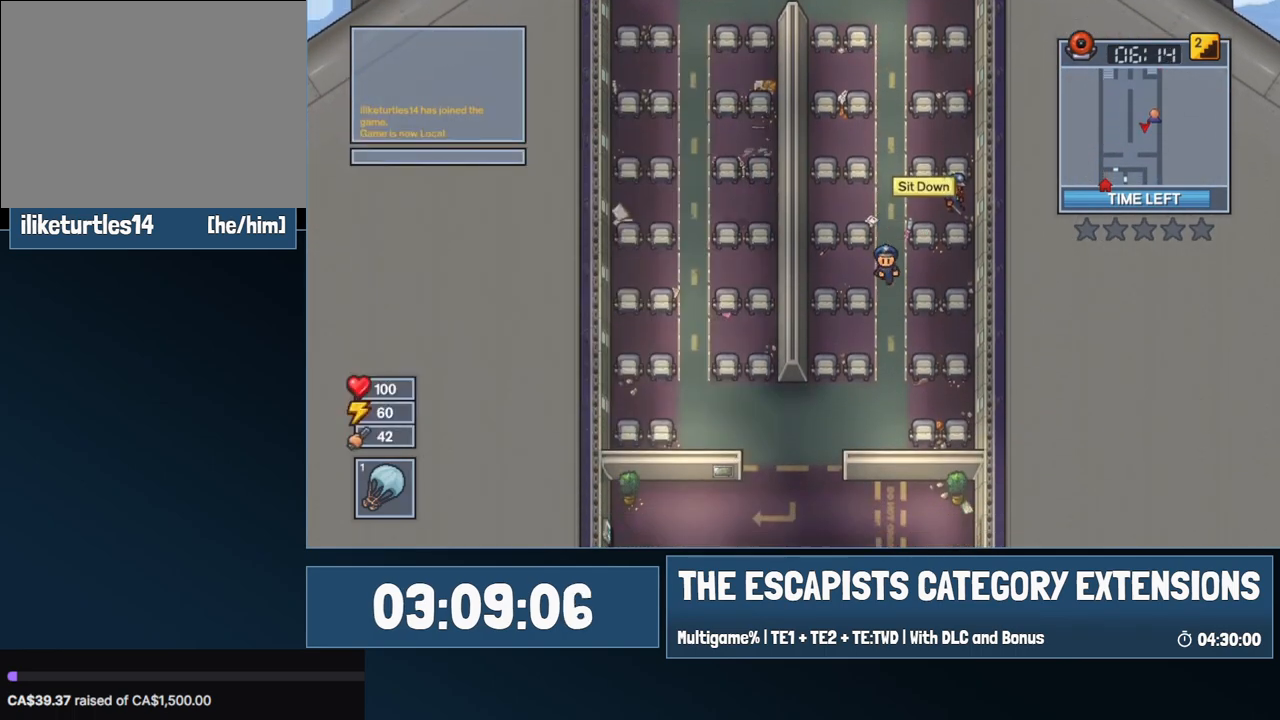
{"keys": ["s"], "mouse": [], "events": [[117, "mouse_left", "up"]]}
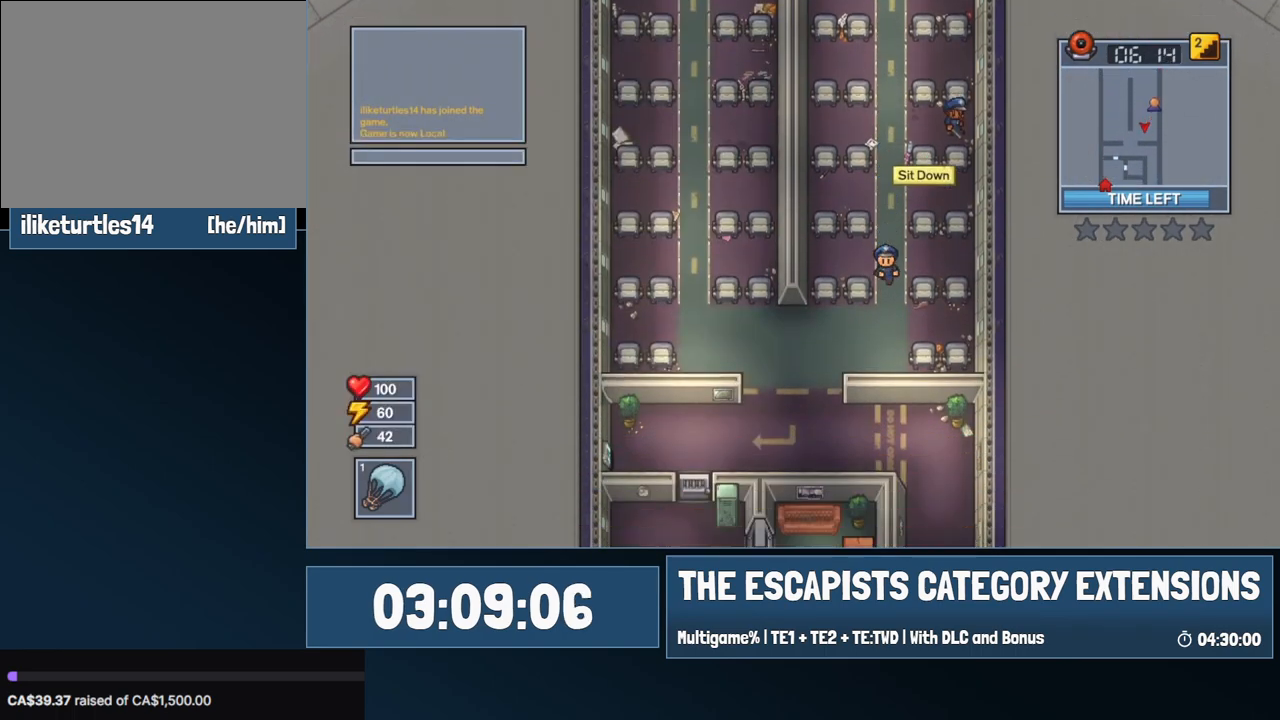
{"keys": ["a"], "mouse": [], "events": [[267, "a", "down"], [500, "s", "up"]]}
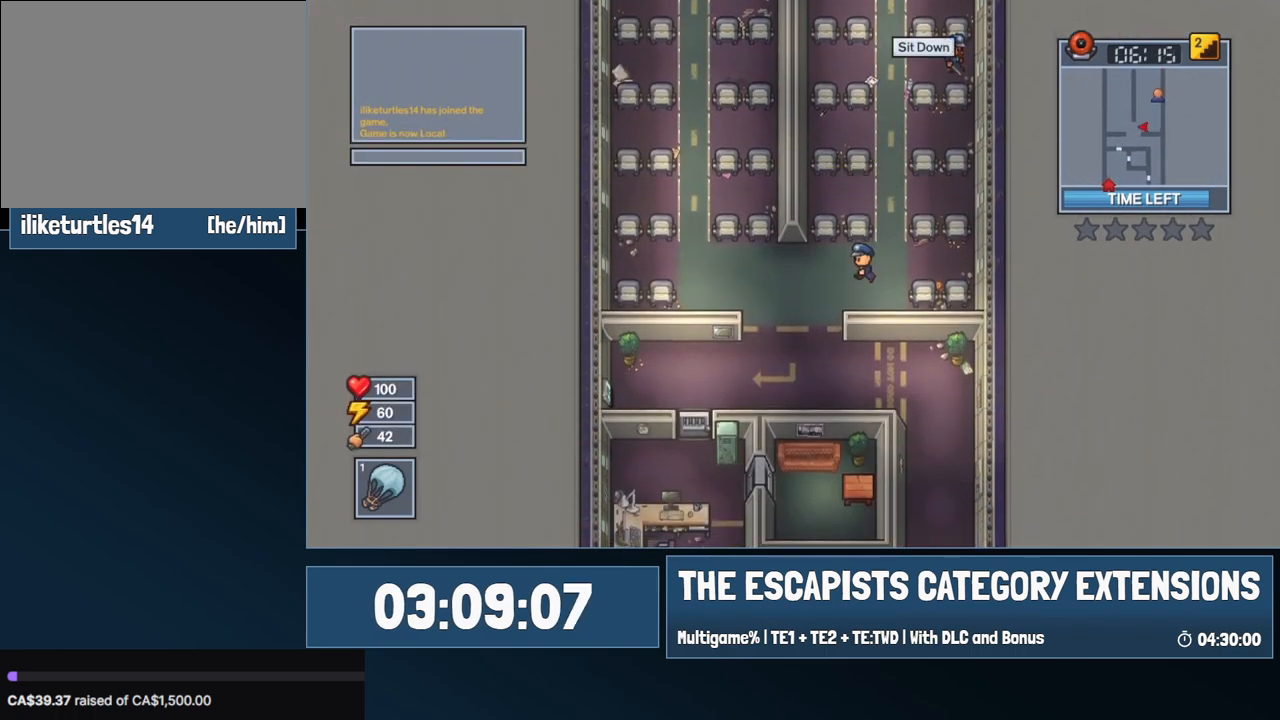
{"keys": ["s"], "mouse": [], "events": [[100, "s", "down"], [434, "a", "up"]]}
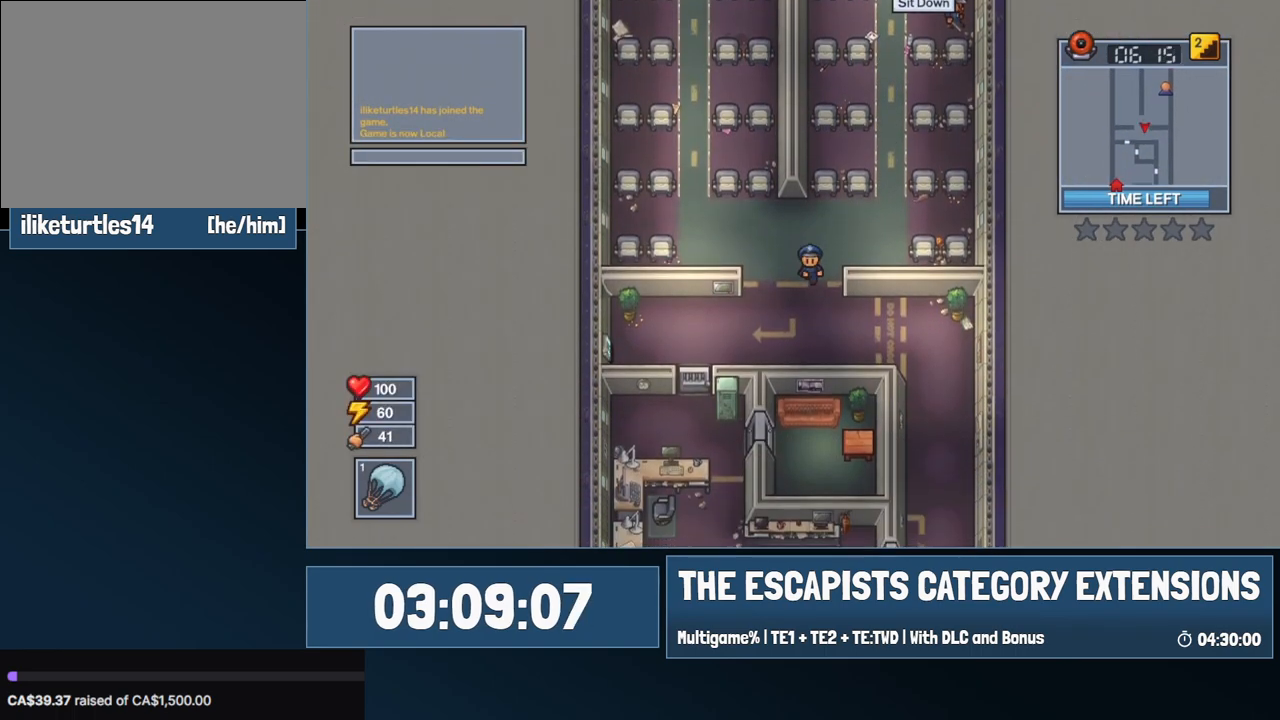
{"keys": ["d", "s"], "mouse": [], "events": [[300, "d", "down"]]}
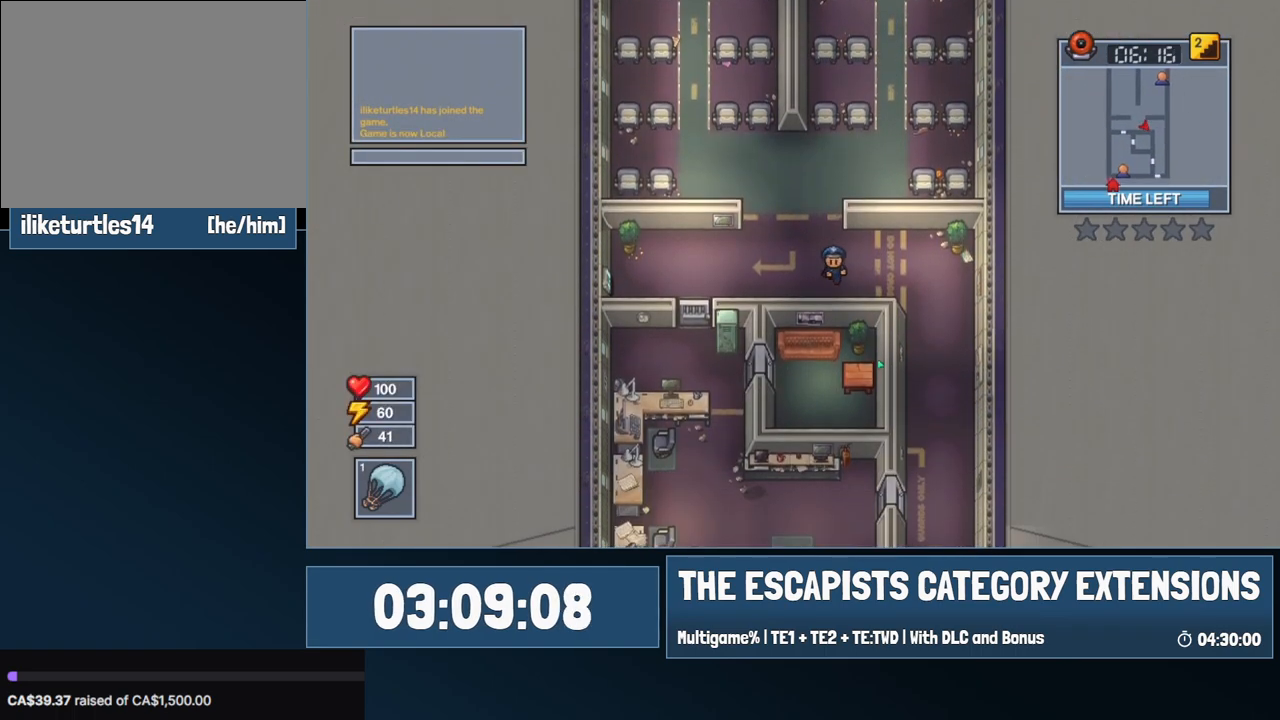
{"keys": ["d", "s"], "mouse": ["left"], "events": [[84, "mouse_left", "down"], [84, "s", "up"], [417, "s", "down"]]}